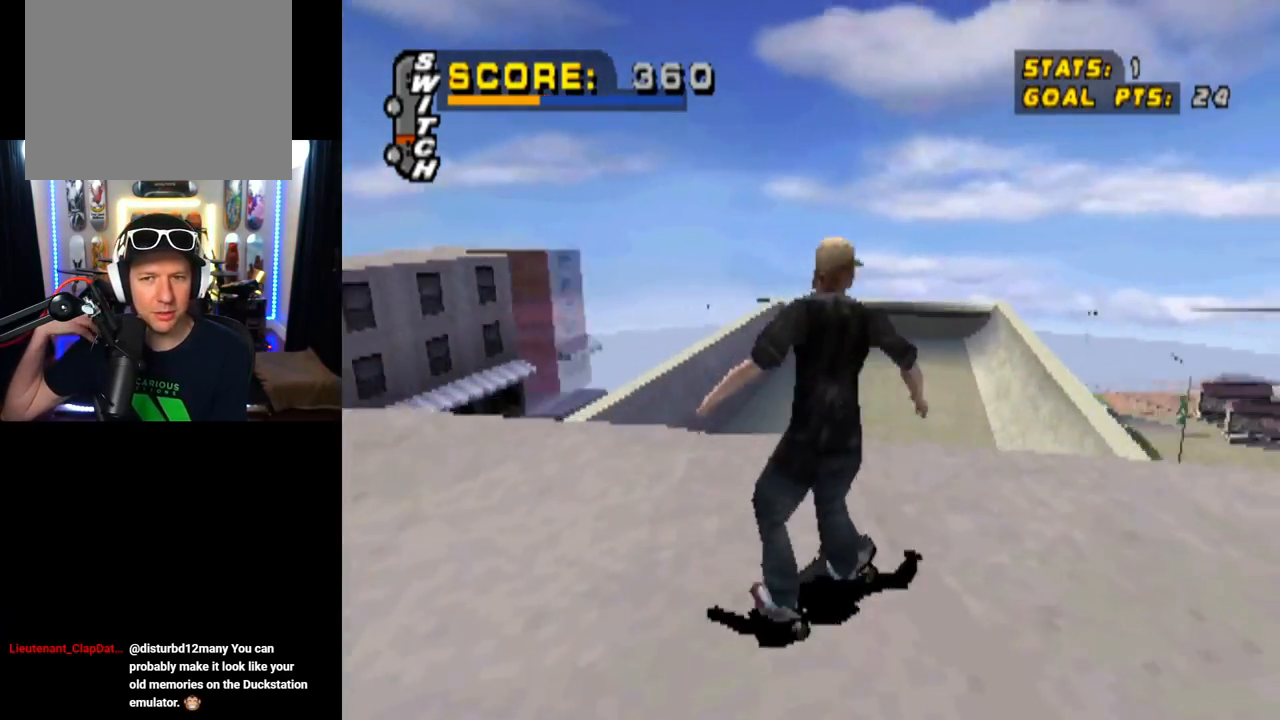
Gameplay with a controller (PlayStation layout); each line is a JSON object with the inputs held at the frame after it. "events" lists button and stick changes between this image and that frame as [ms after this image, input, new state], when the widget could be followed in between.
{"buttons": ["DPAD_DOWN"], "left_stick": "center", "right_stick": "center", "events": [[200, "DPAD_RIGHT", "up"], [300, "DPAD_LEFT", "down"], [384, "DPAD_LEFT", "up"]]}
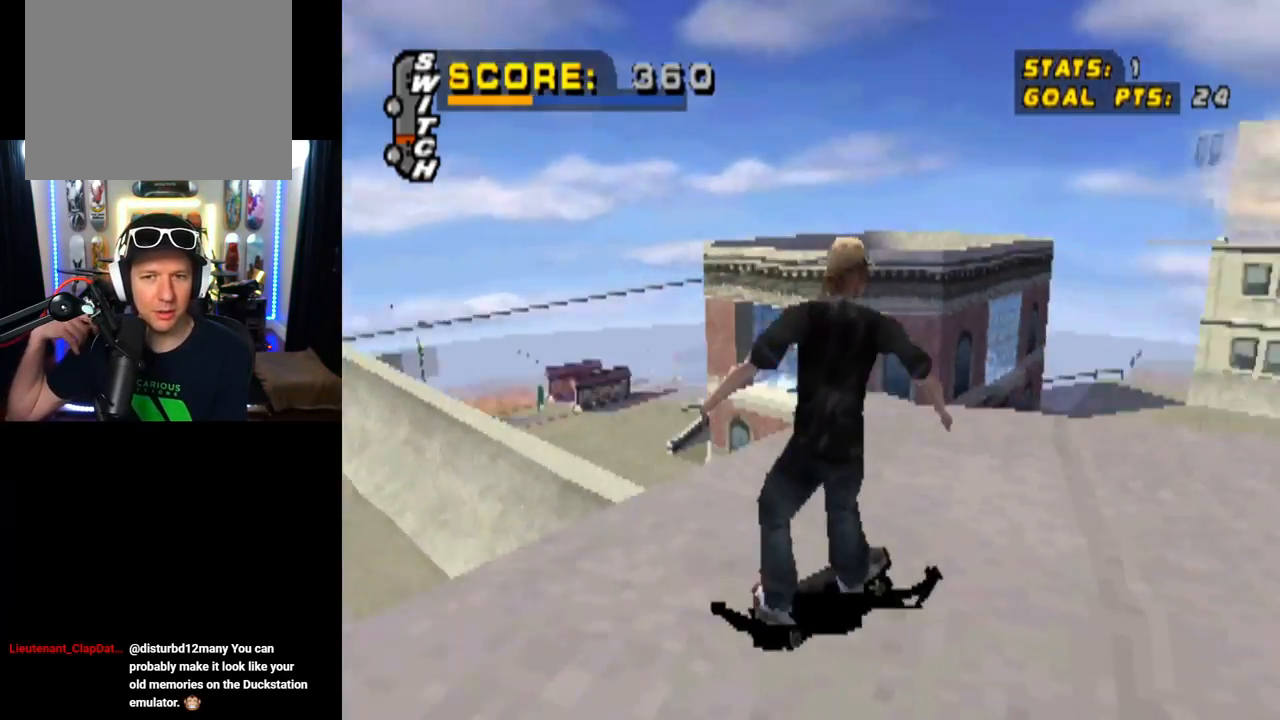
{"buttons": ["DPAD_DOWN"], "left_stick": "center", "right_stick": "center", "events": []}
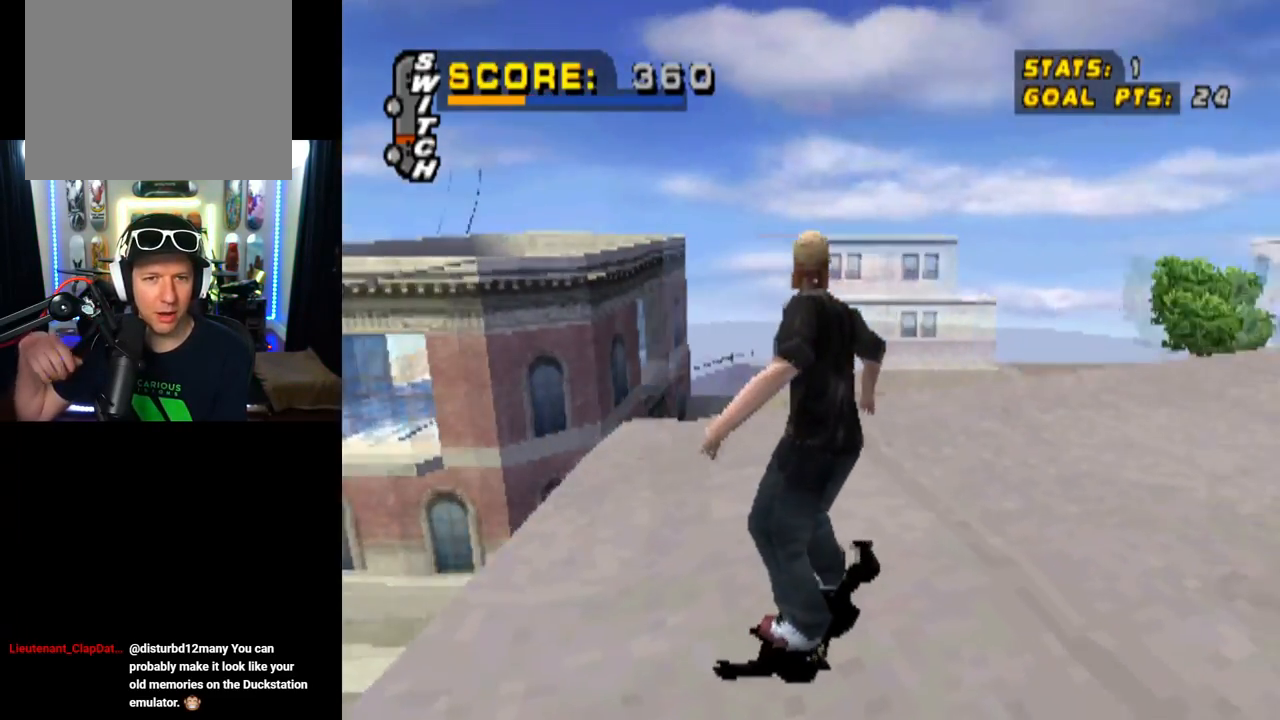
{"buttons": ["DPAD_DOWN", "DPAD_LEFT"], "left_stick": "center", "right_stick": "center", "events": [[401, "DPAD_LEFT", "down"]]}
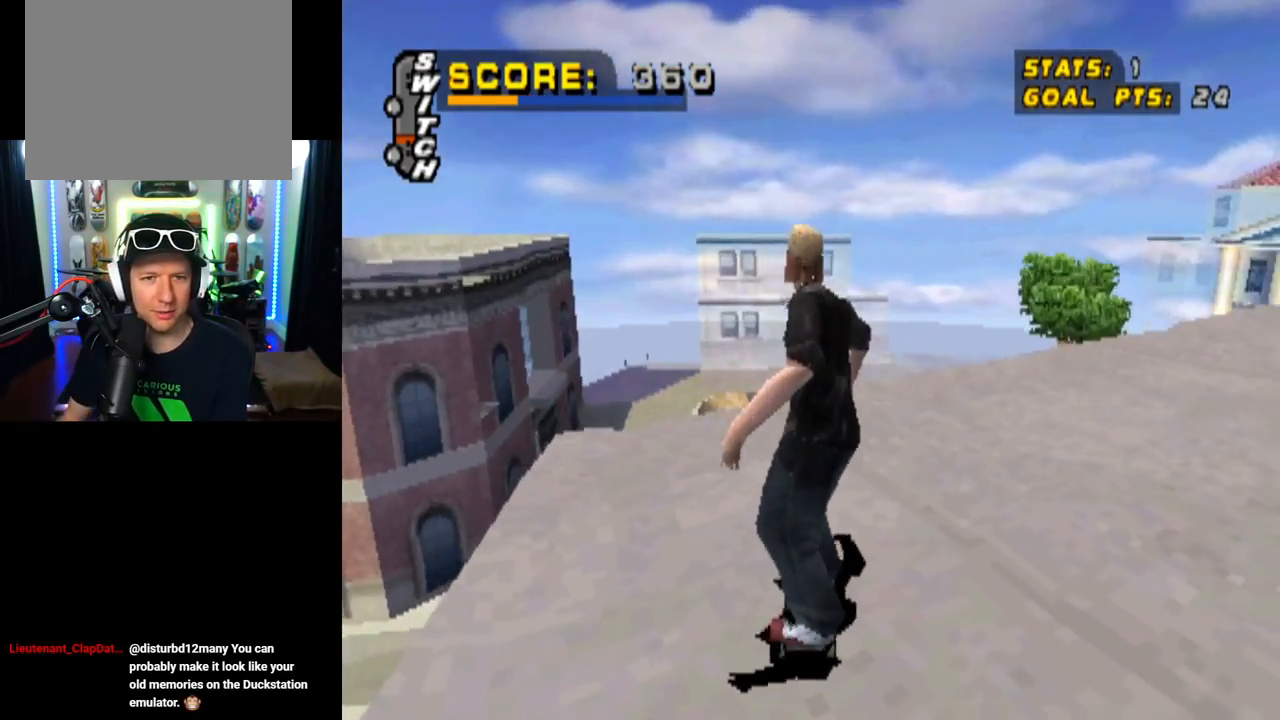
{"buttons": ["DPAD_DOWN"], "left_stick": "center", "right_stick": "center", "events": [[333, "DPAD_LEFT", "up"]]}
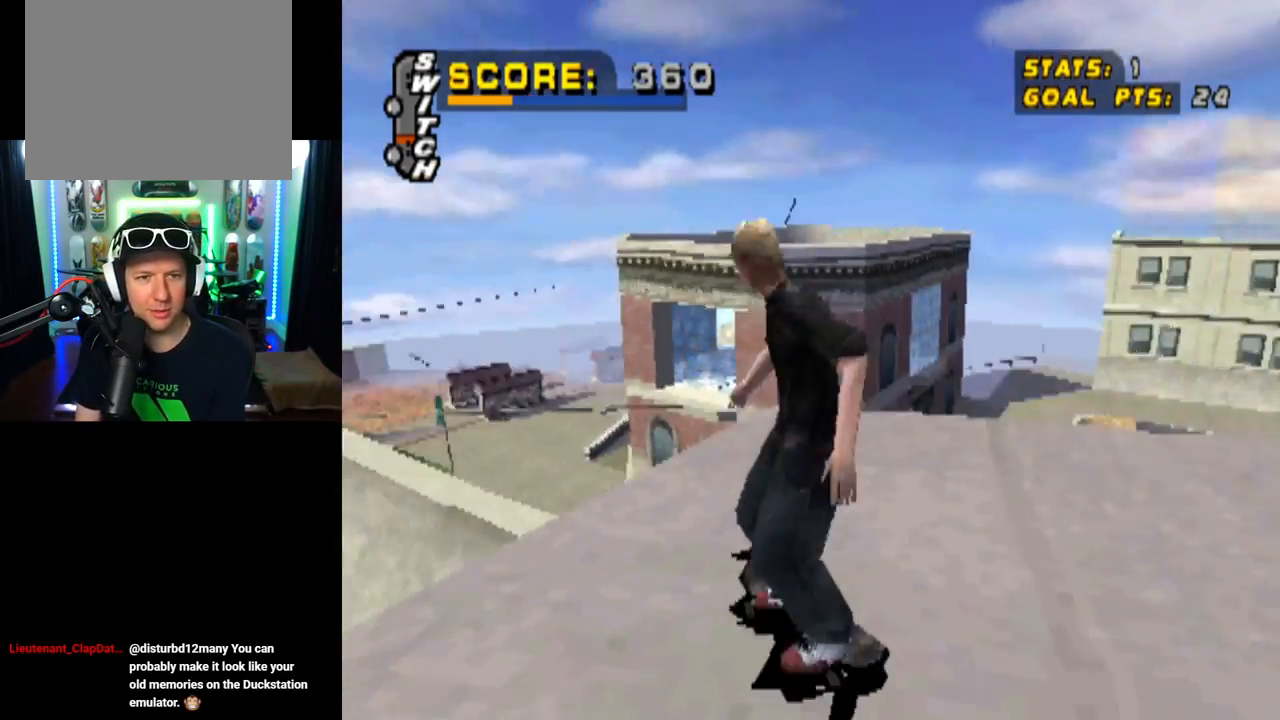
{"buttons": ["DPAD_DOWN", "DPAD_RIGHT"], "left_stick": "center", "right_stick": "center", "events": [[267, "DPAD_RIGHT", "down"]]}
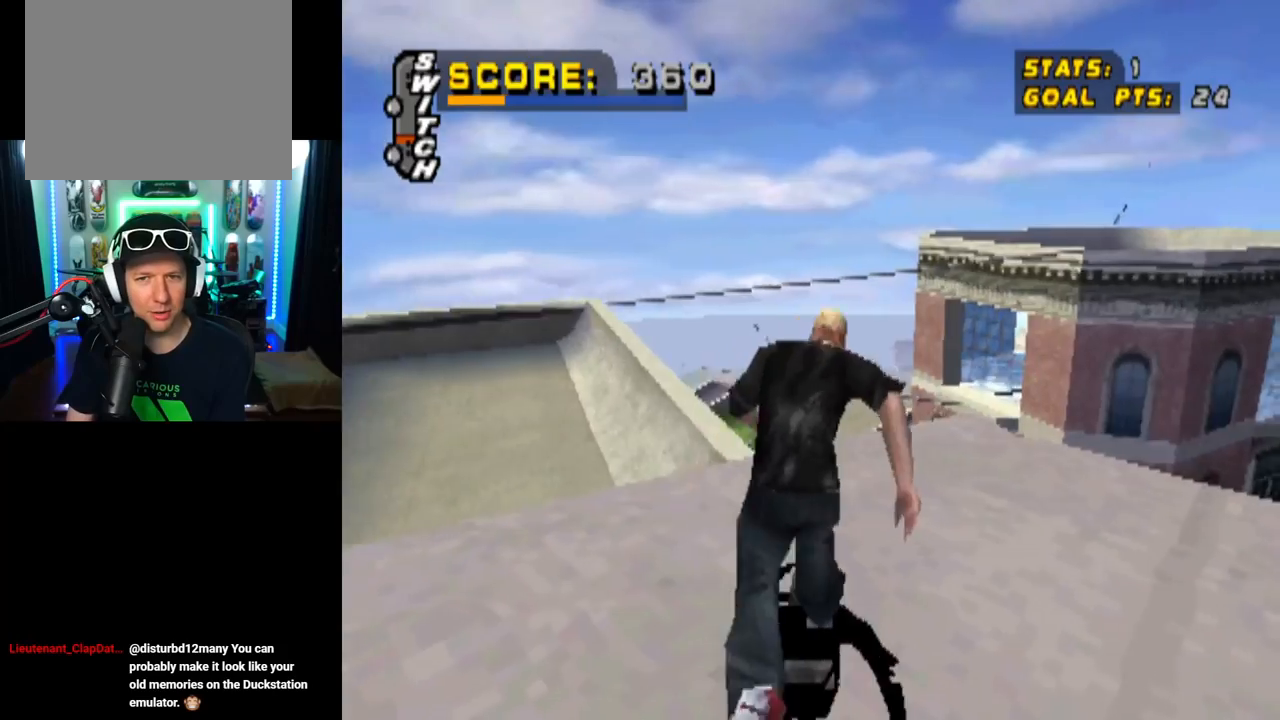
{"buttons": ["DPAD_DOWN"], "left_stick": "center", "right_stick": "center", "events": [[166, "DPAD_RIGHT", "up"]]}
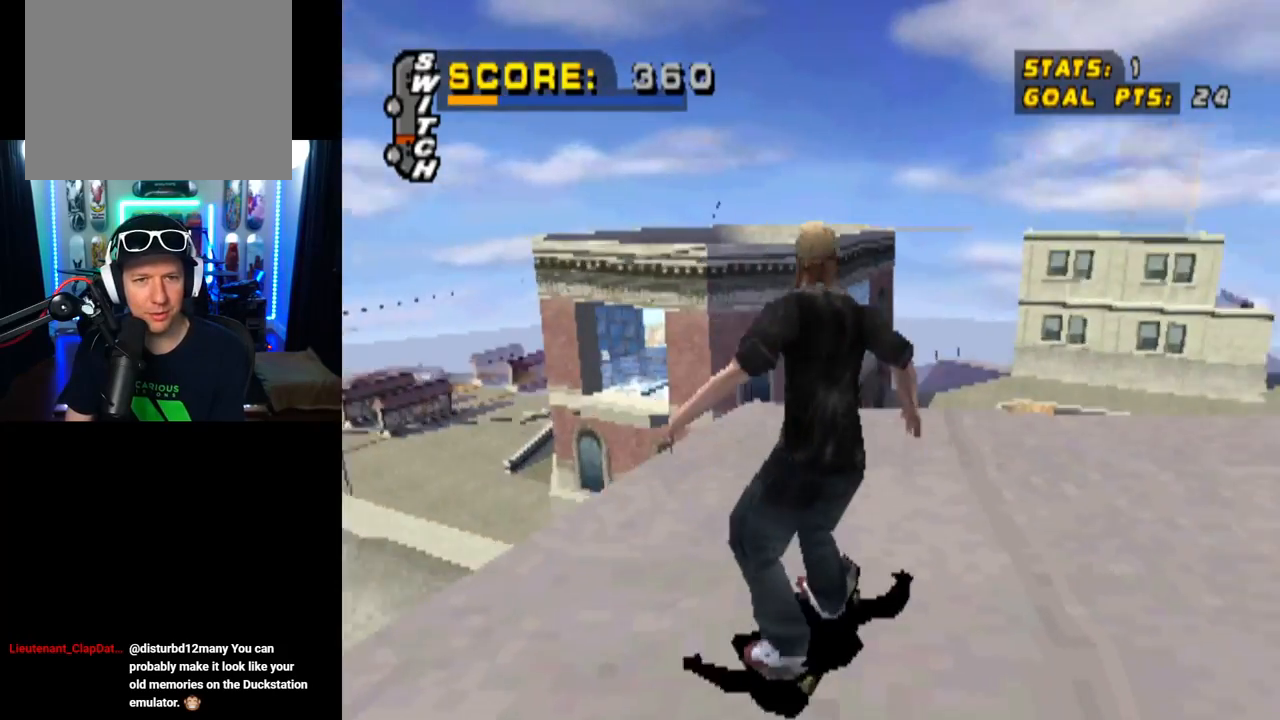
{"buttons": ["DPAD_DOWN", "DPAD_LEFT"], "left_stick": "center", "right_stick": "center", "events": [[384, "DPAD_LEFT", "down"]]}
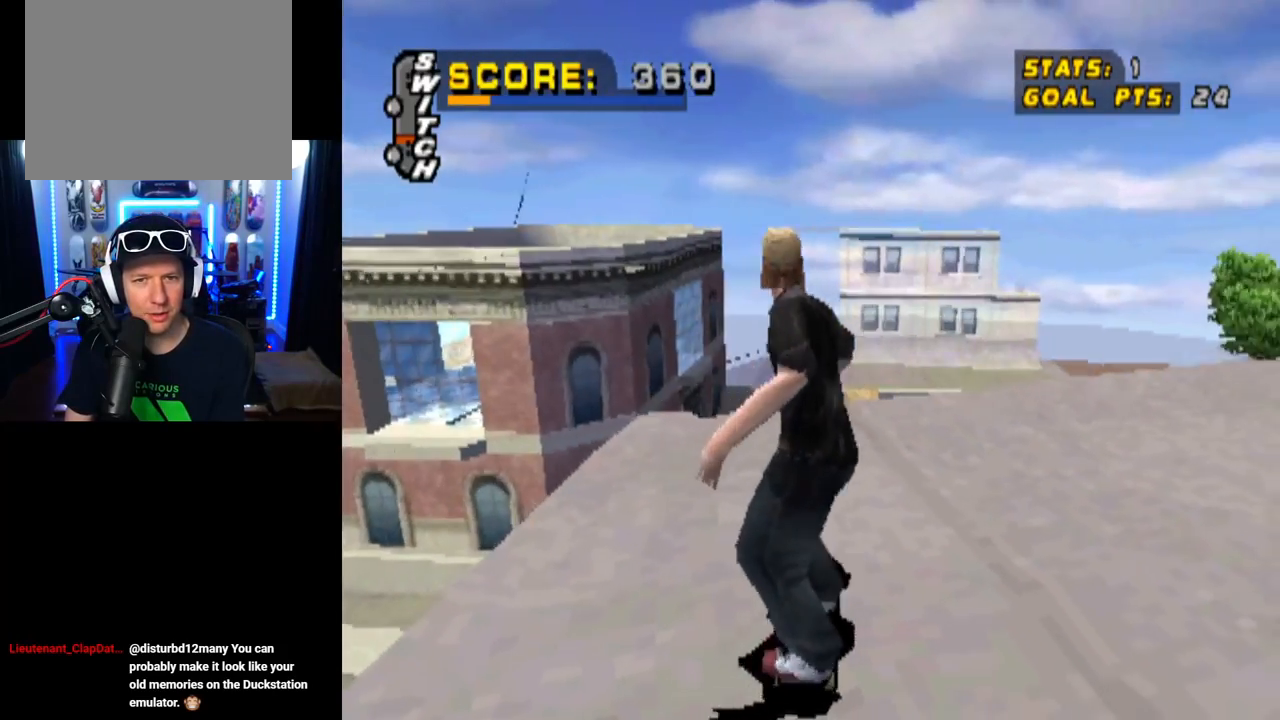
{"buttons": ["CROSS", "DPAD_DOWN"], "left_stick": "center", "right_stick": "center", "events": [[400, "DPAD_LEFT", "up"], [500, "CROSS", "down"]]}
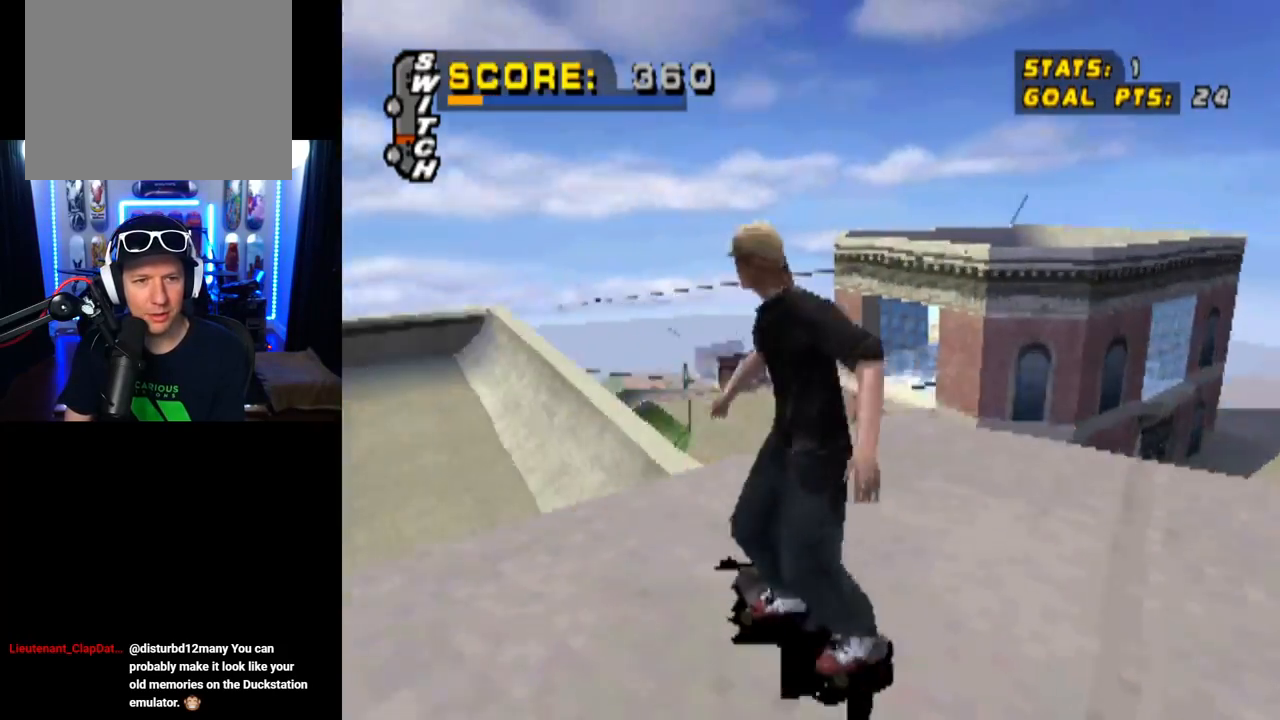
{"buttons": ["CROSS"], "left_stick": "center", "right_stick": "center", "events": [[217, "DPAD_RIGHT", "down"], [267, "DPAD_DOWN", "up"], [384, "DPAD_RIGHT", "up"]]}
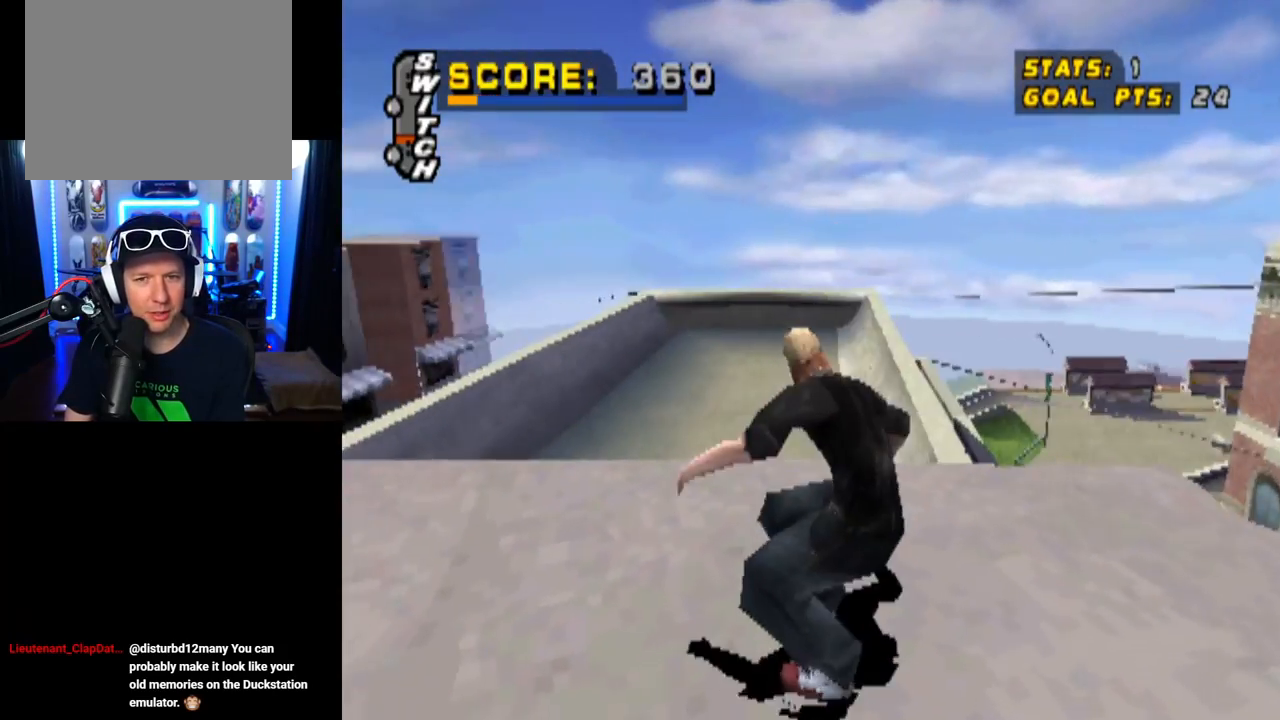
{"buttons": [], "left_stick": "center", "right_stick": "center", "events": [[400, "CROSS", "up"]]}
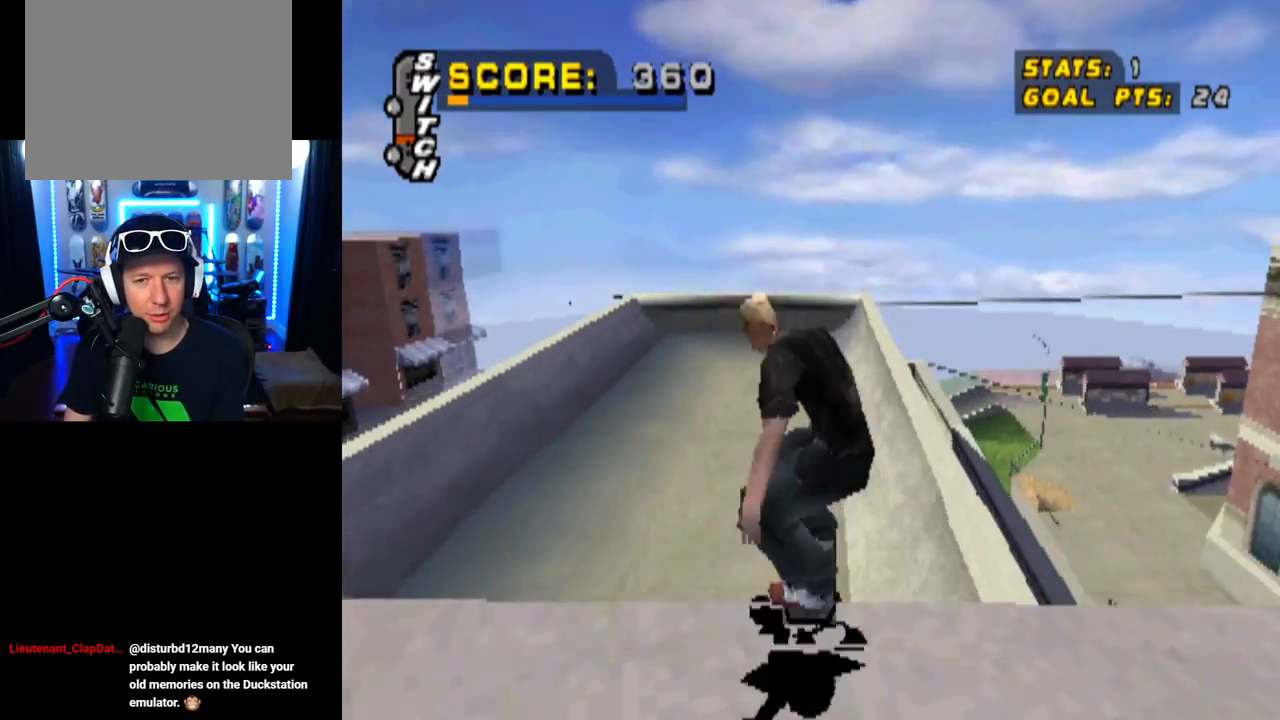
{"buttons": [], "left_stick": "center", "right_stick": "center", "events": []}
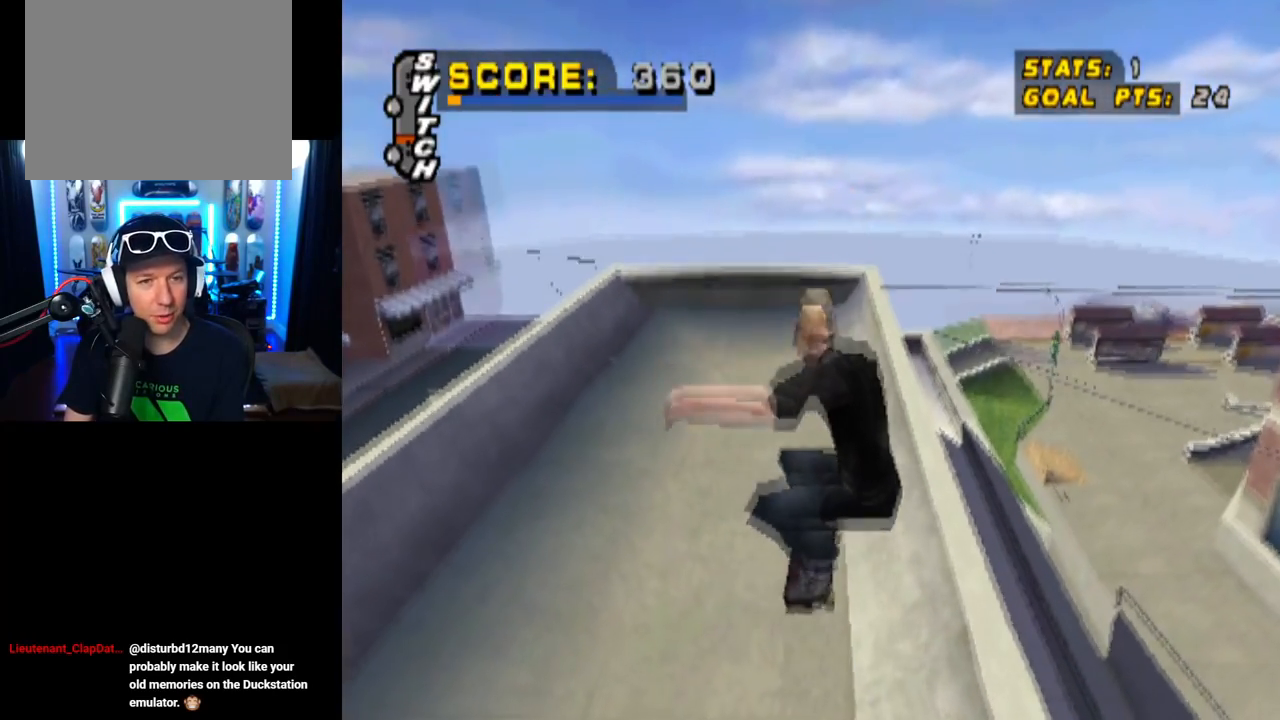
{"buttons": ["CROSS"], "left_stick": "center", "right_stick": "center", "events": [[66, "CROSS", "down"]]}
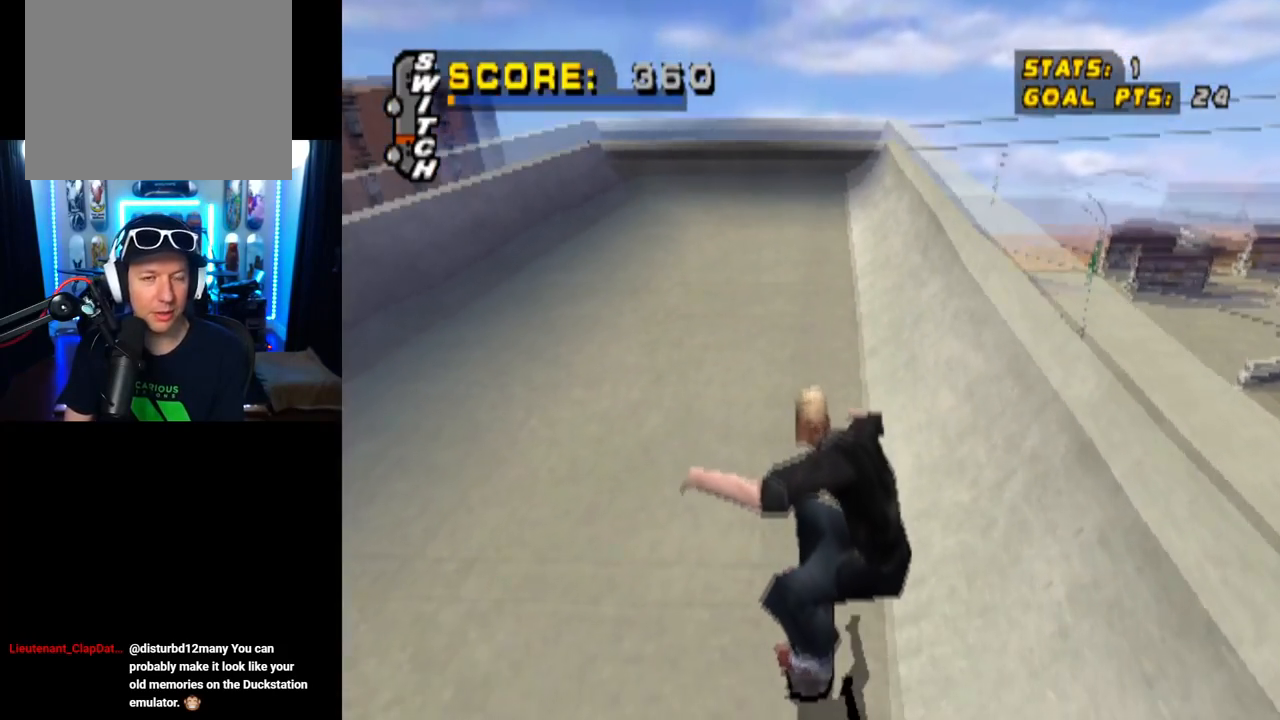
{"buttons": ["CROSS", "DPAD_LEFT"], "left_stick": "center", "right_stick": "center", "events": [[250, "DPAD_LEFT", "down"]]}
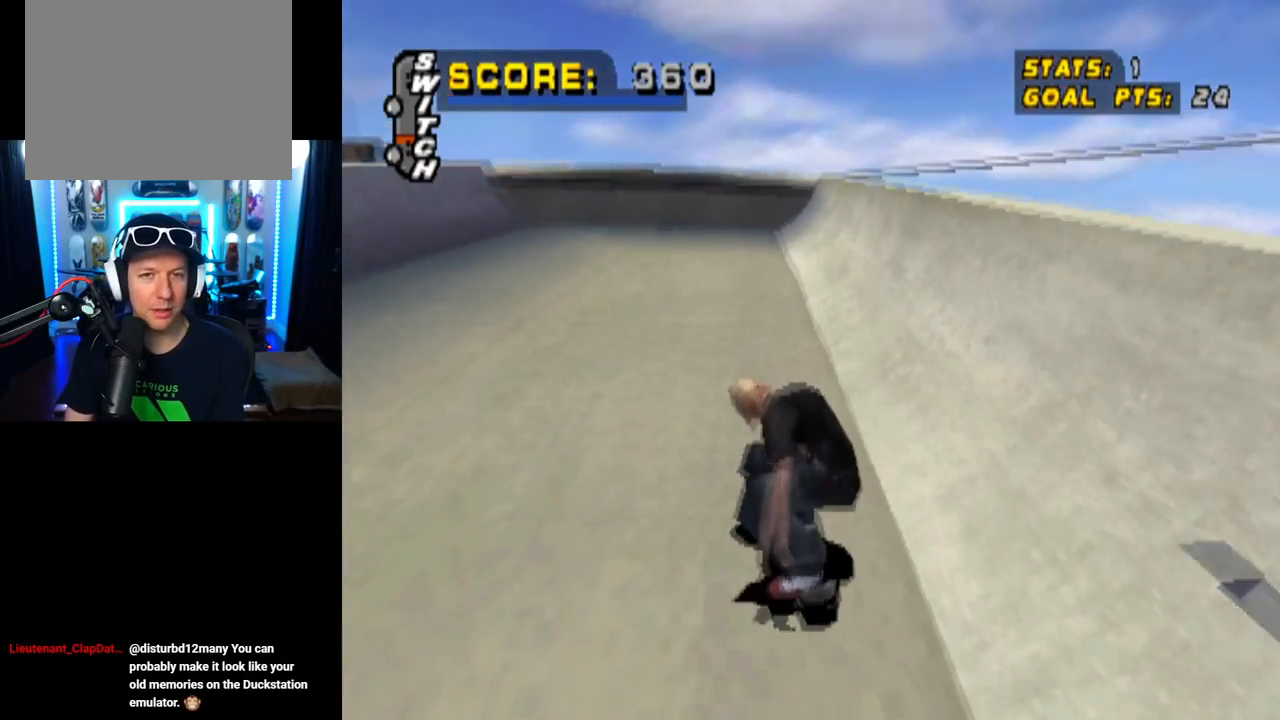
{"buttons": ["CROSS", "DPAD_LEFT"], "left_stick": "center", "right_stick": "center", "events": [[83, "DPAD_LEFT", "up"], [383, "DPAD_LEFT", "down"]]}
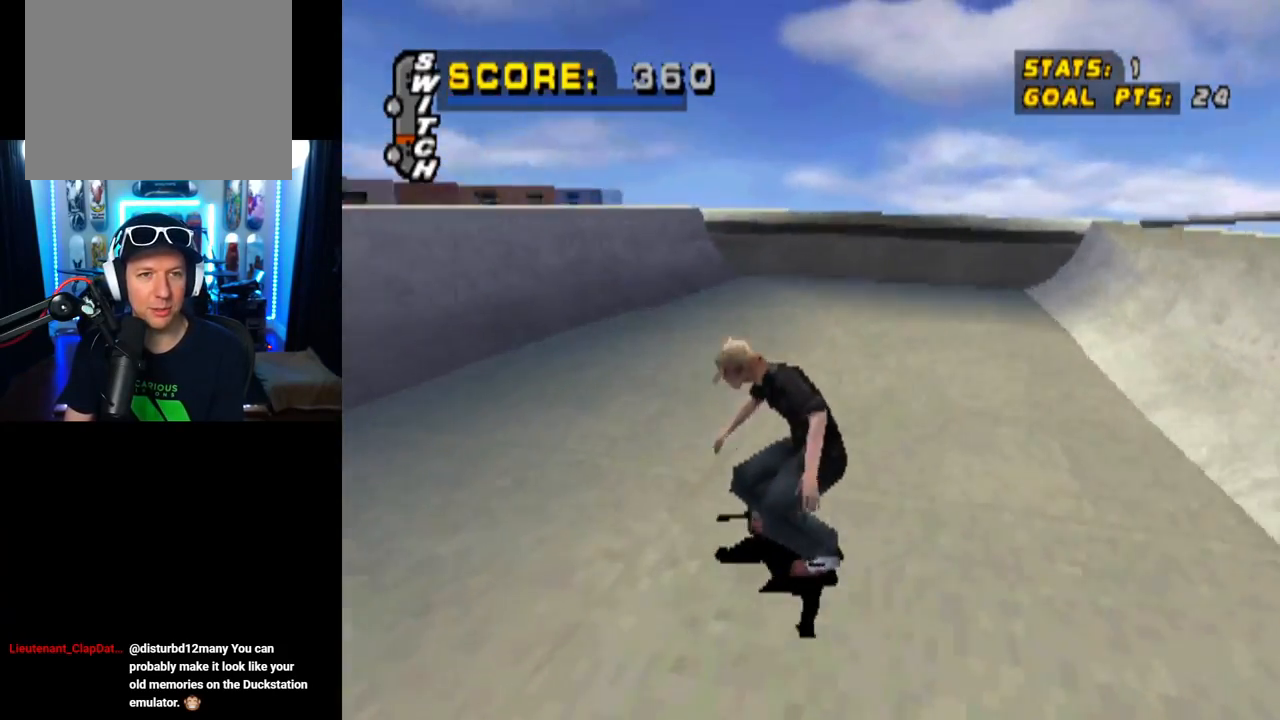
{"buttons": ["CROSS", "DPAD_RIGHT"], "left_stick": "center", "right_stick": "center", "events": [[67, "DPAD_LEFT", "up"], [184, "DPAD_RIGHT", "down"], [217, "DPAD_DOWN", "down"], [367, "DPAD_DOWN", "up"], [451, "DPAD_RIGHT", "up"], [501, "DPAD_RIGHT", "down"]]}
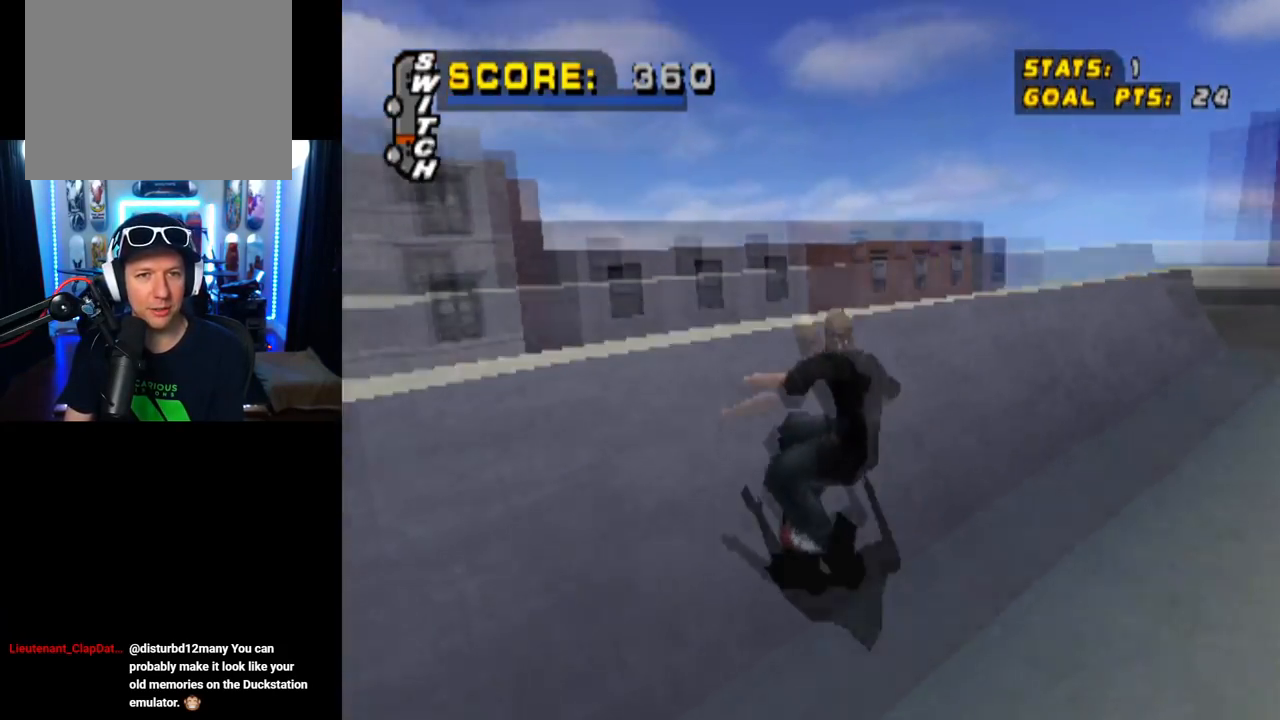
{"buttons": ["CROSS"], "left_stick": "center", "right_stick": "center", "events": [[50, "TRIANGLE", "down"], [66, "CROSS", "up"], [166, "DPAD_RIGHT", "up"], [433, "CROSS", "down"], [450, "TRIANGLE", "up"]]}
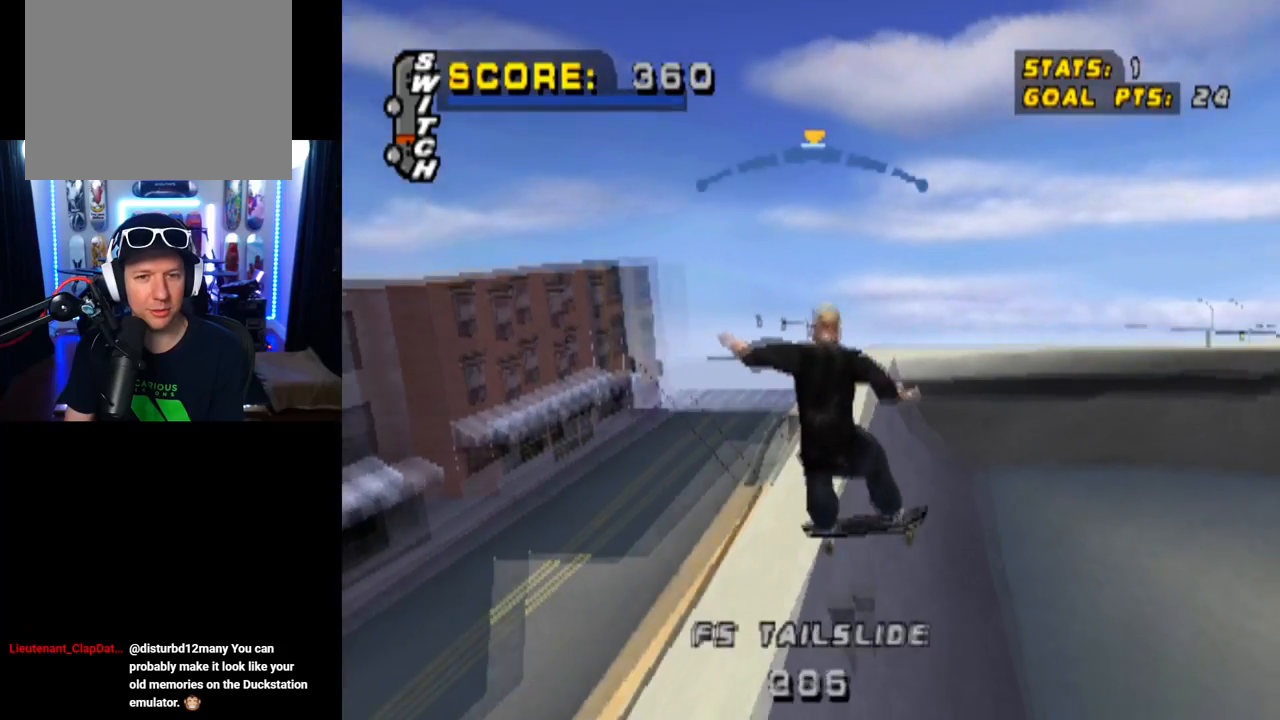
{"buttons": ["CIRCLE", "L1", "DPAD_LEFT"], "left_stick": "center", "right_stick": "center", "events": [[150, "DPAD_LEFT", "down"], [200, "L1", "down"], [250, "CIRCLE", "down"], [284, "CROSS", "up"]]}
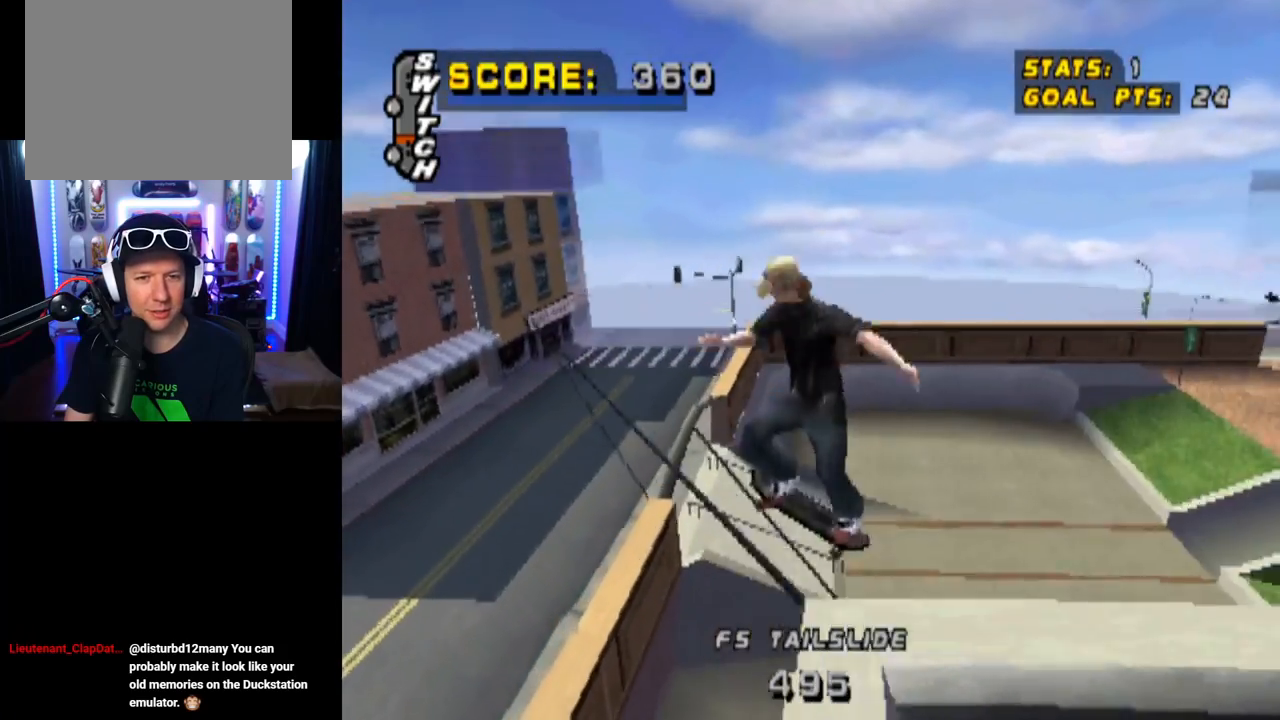
{"buttons": ["L1", "DPAD_LEFT"], "left_stick": "center", "right_stick": "center", "events": [[417, "CIRCLE", "up"]]}
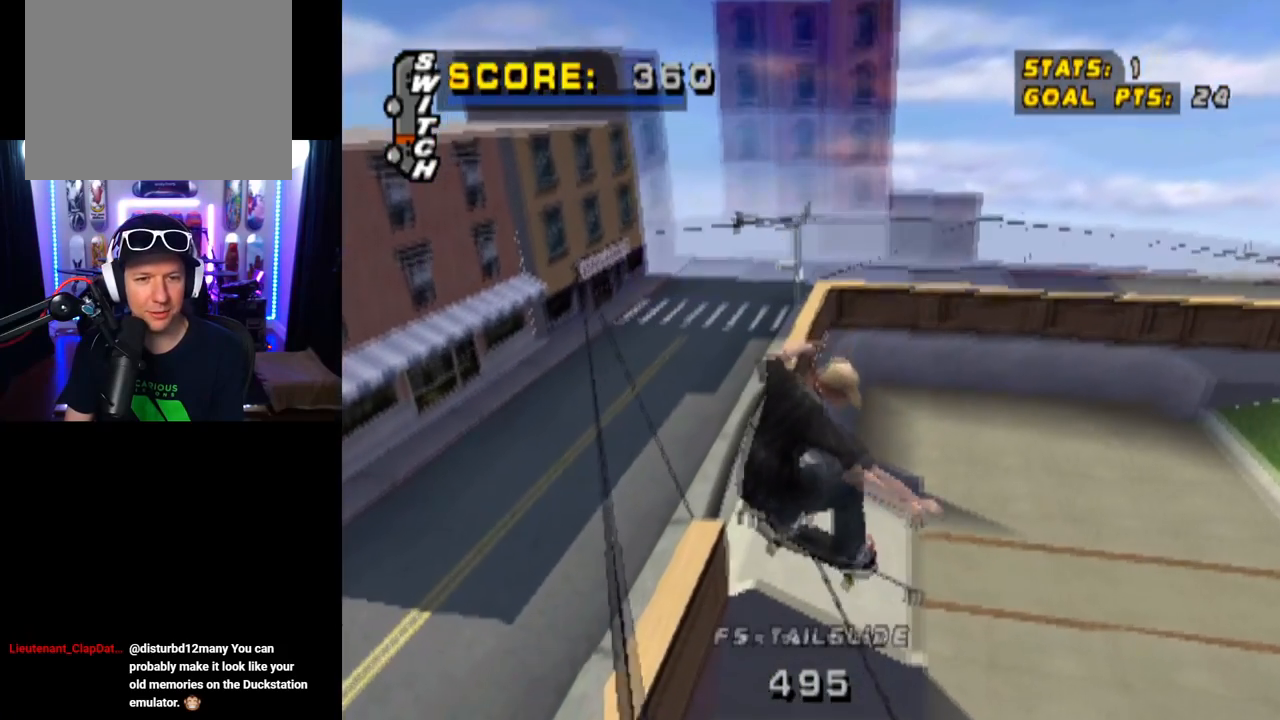
{"buttons": ["TRIANGLE"], "left_stick": "center", "right_stick": "center", "events": [[67, "TRIANGLE", "down"], [84, "DPAD_LEFT", "up"], [250, "L1", "up"]]}
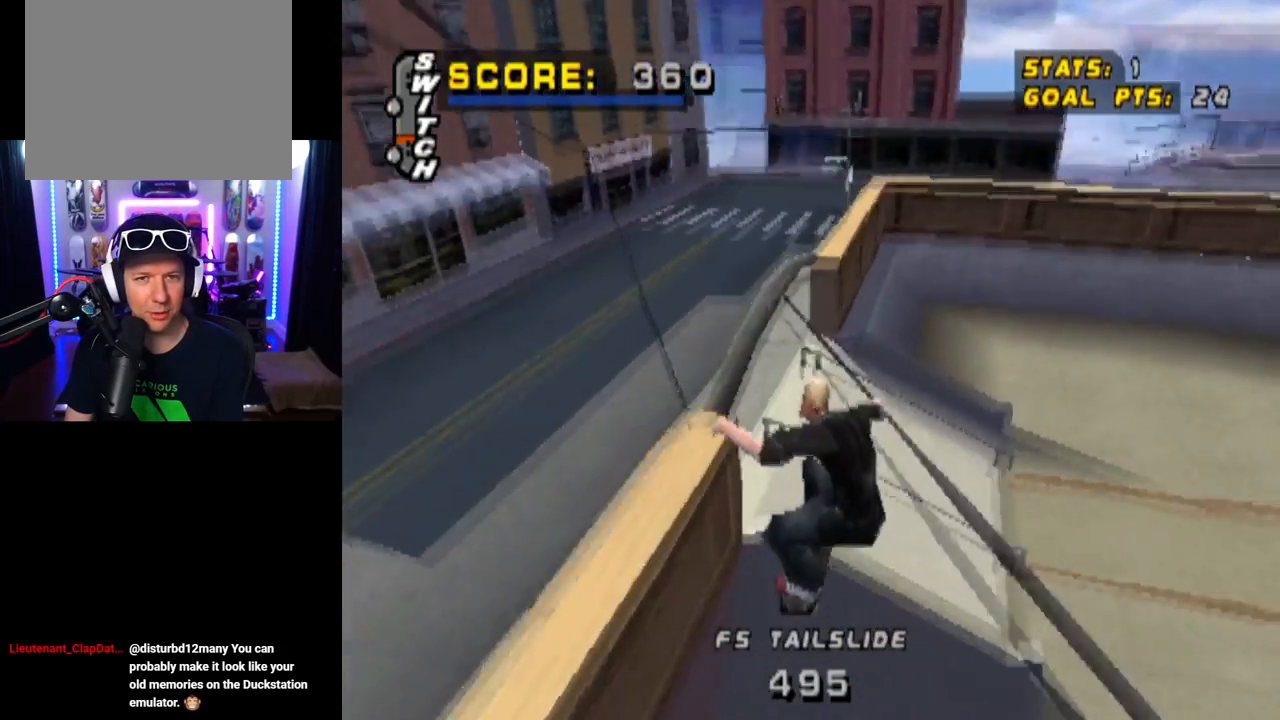
{"buttons": ["CROSS", "DPAD_DOWN", "DPAD_RIGHT"], "left_stick": "center", "right_stick": "center", "events": [[16, "TRIANGLE", "up"], [383, "DPAD_RIGHT", "down"], [417, "DPAD_DOWN", "down"], [450, "CROSS", "down"]]}
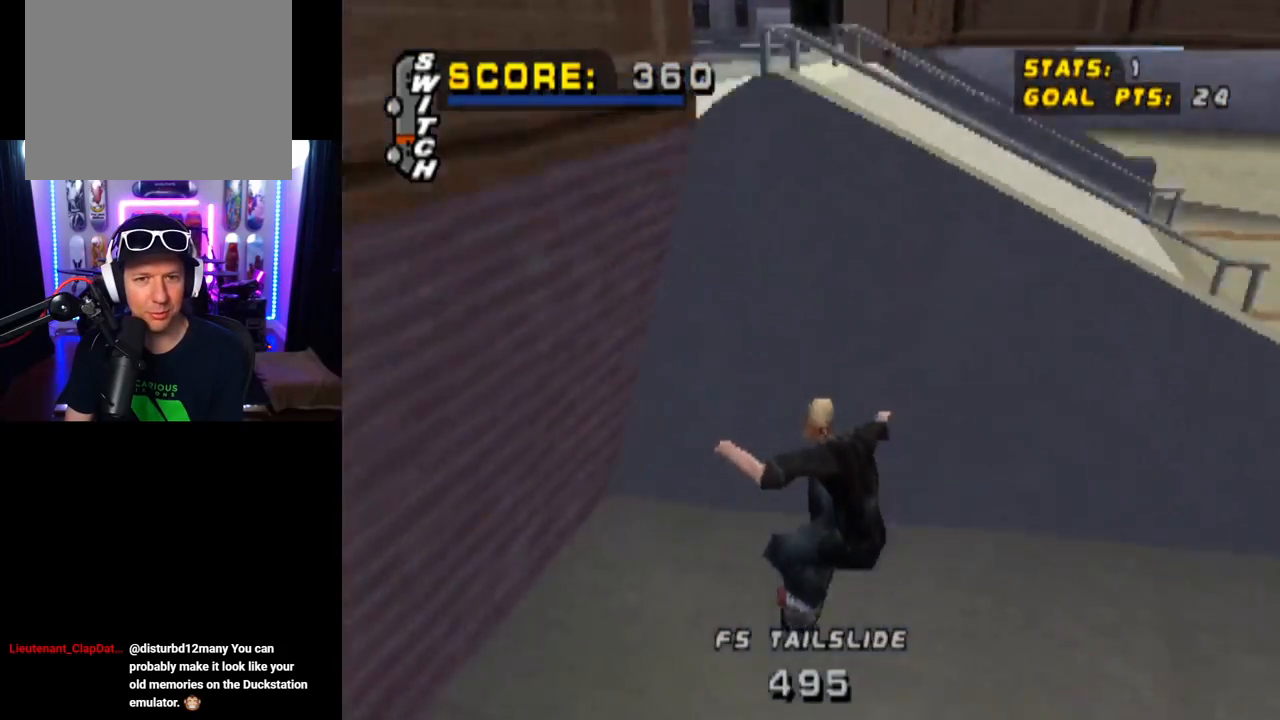
{"buttons": ["CROSS"], "left_stick": "center", "right_stick": "center", "events": [[367, "DPAD_DOWN", "up"], [418, "DPAD_RIGHT", "up"]]}
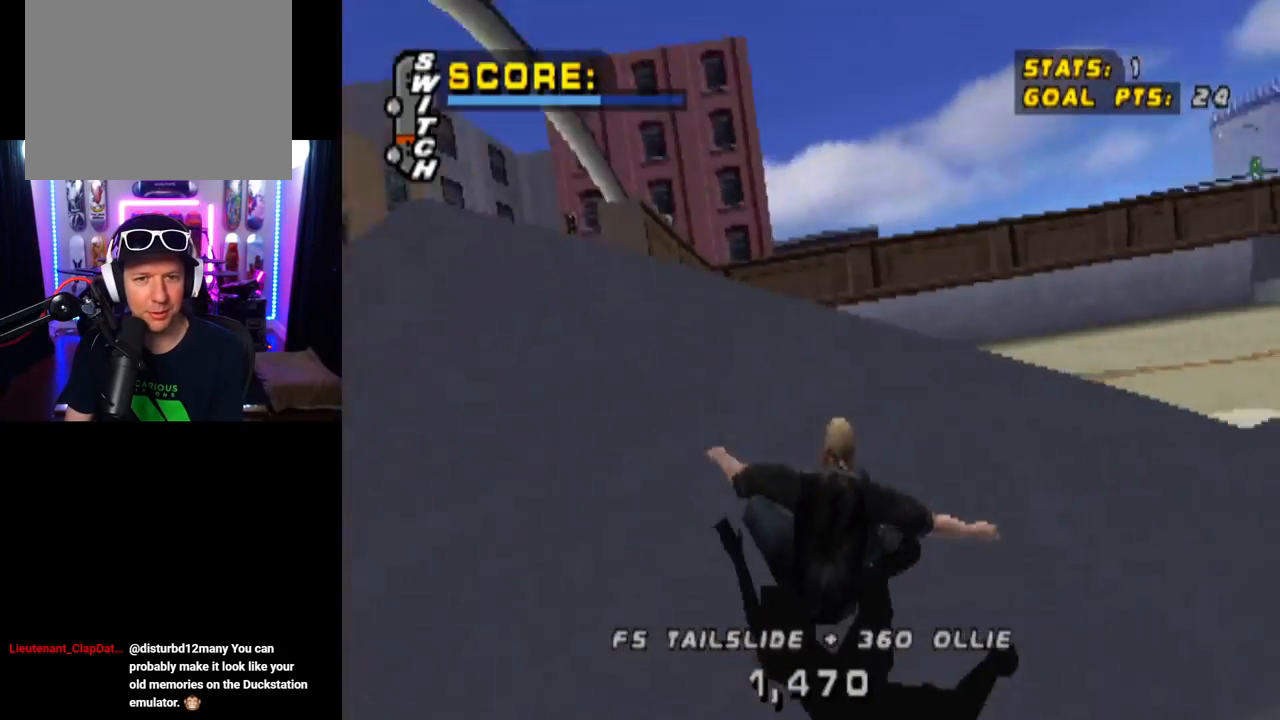
{"buttons": ["CROSS"], "left_stick": "center", "right_stick": "center", "events": [[133, "DPAD_RIGHT", "down"], [183, "CROSS", "up"], [217, "CROSS", "down"], [267, "DPAD_RIGHT", "up"]]}
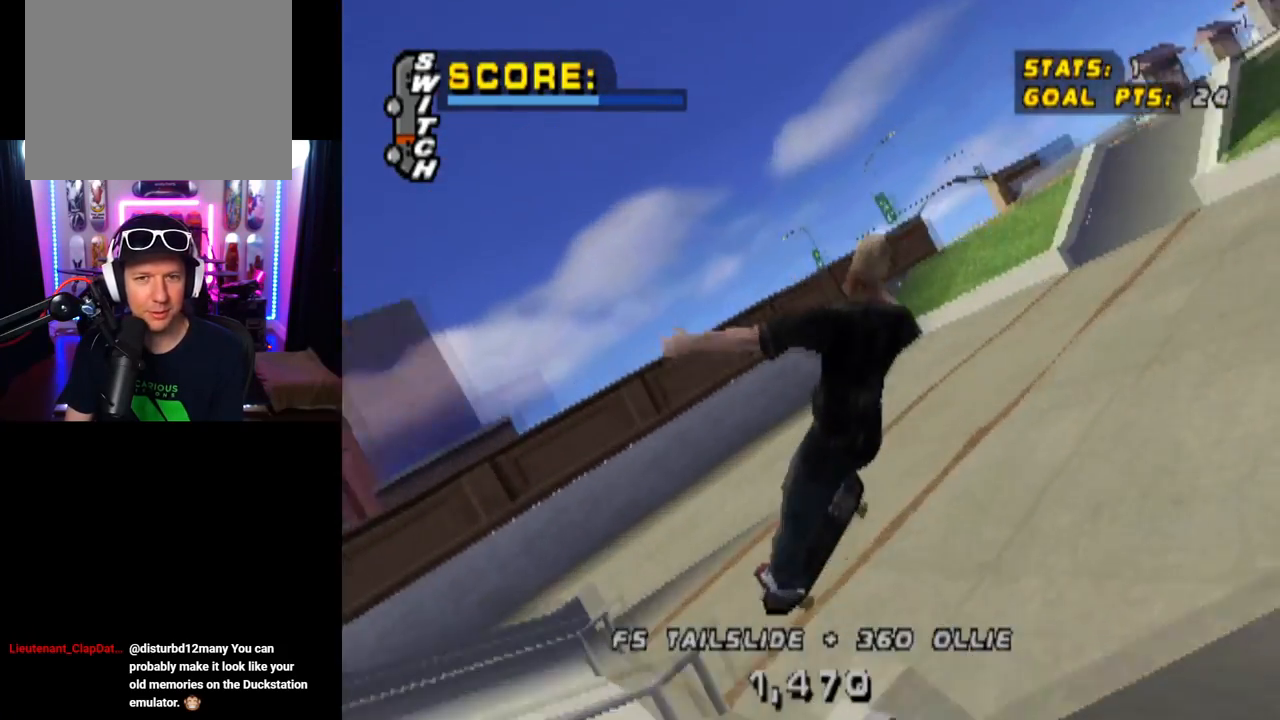
{"buttons": ["CROSS"], "left_stick": "center", "right_stick": "center", "events": []}
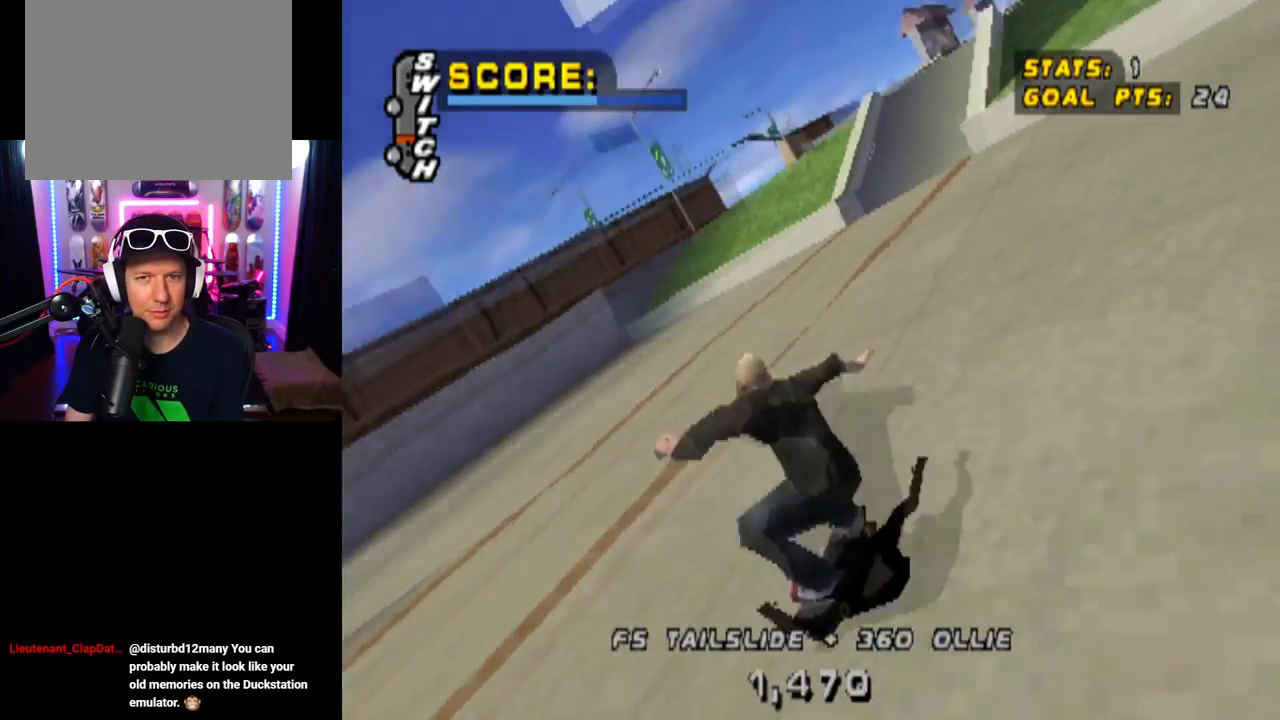
{"buttons": ["CROSS"], "left_stick": "center", "right_stick": "center", "events": [[317, "DPAD_LEFT", "down"], [450, "DPAD_LEFT", "up"]]}
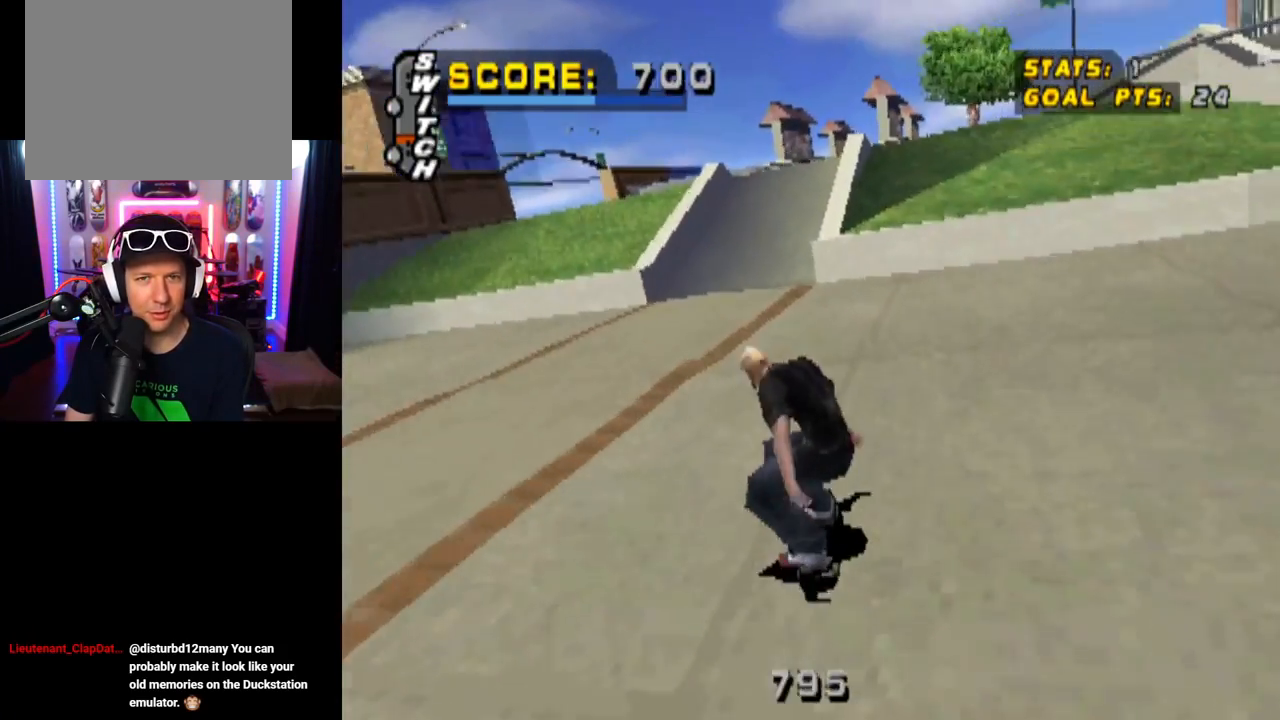
{"buttons": ["CROSS"], "left_stick": "center", "right_stick": "center", "events": []}
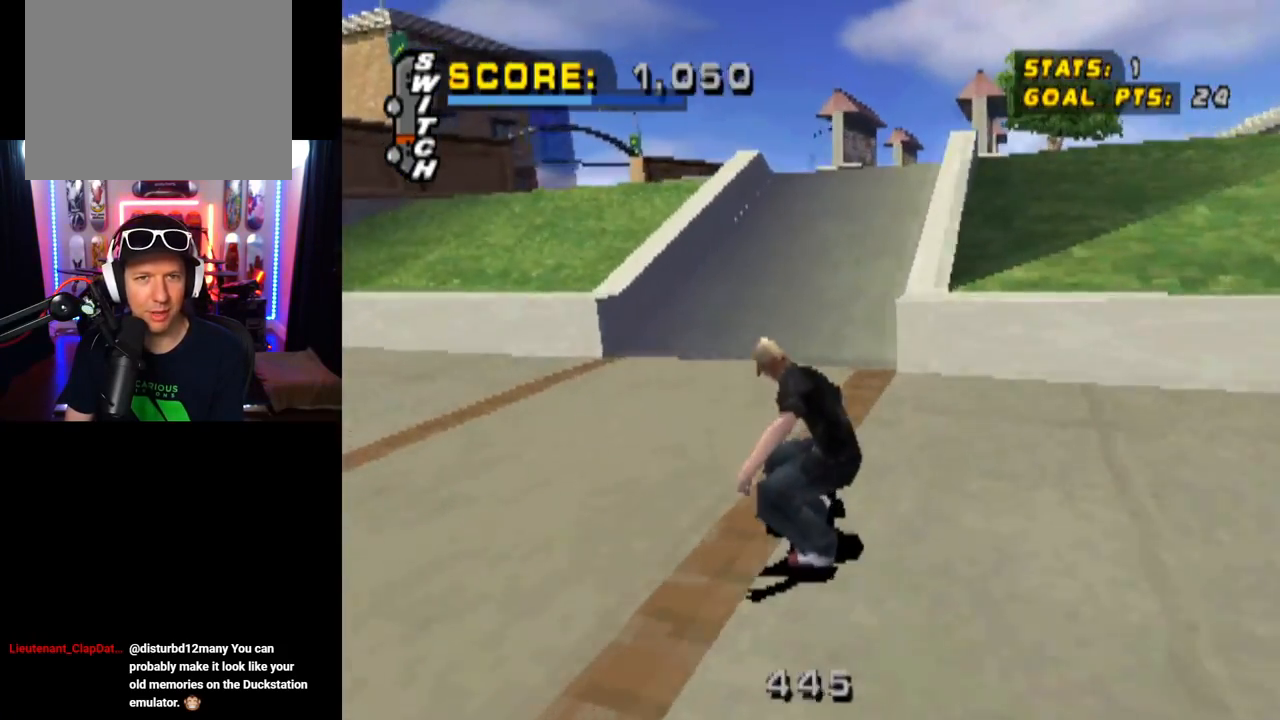
{"buttons": ["CROSS"], "left_stick": "center", "right_stick": "center", "events": [[33, "DPAD_RIGHT", "down"], [167, "DPAD_RIGHT", "up"]]}
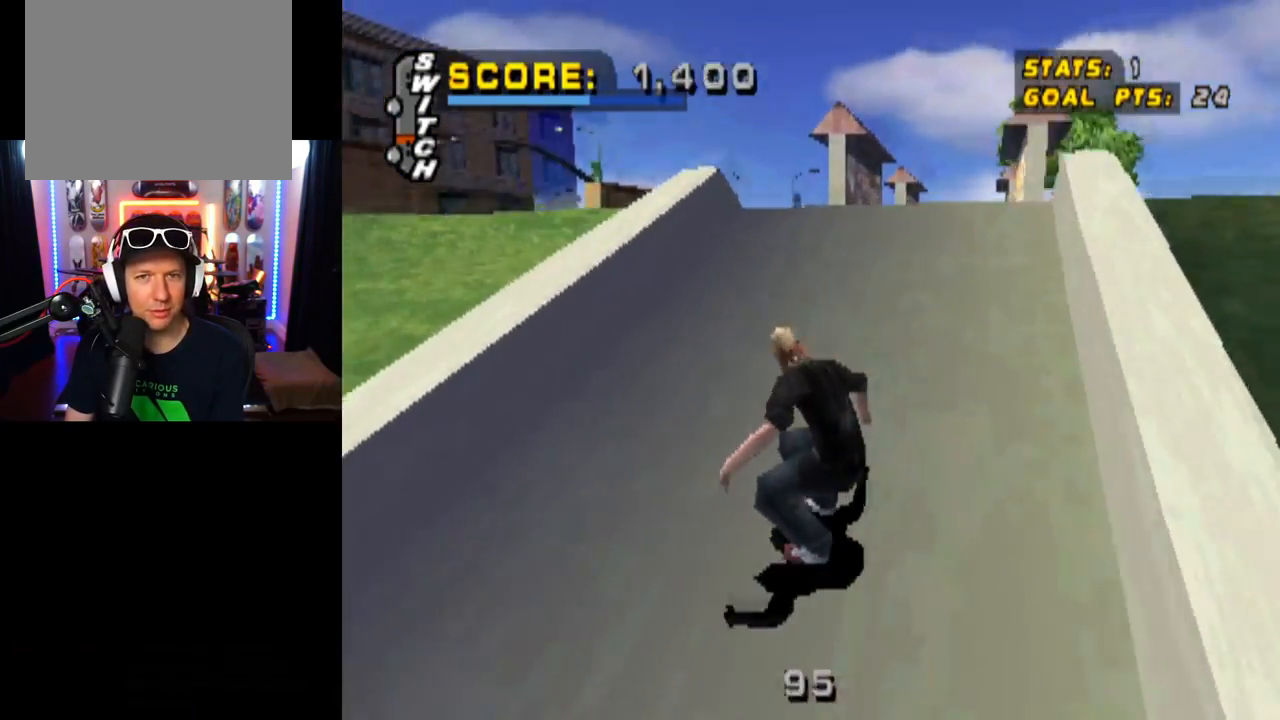
{"buttons": ["CROSS", "DPAD_DOWN"], "left_stick": "center", "right_stick": "center", "events": [[384, "DPAD_DOWN", "down"]]}
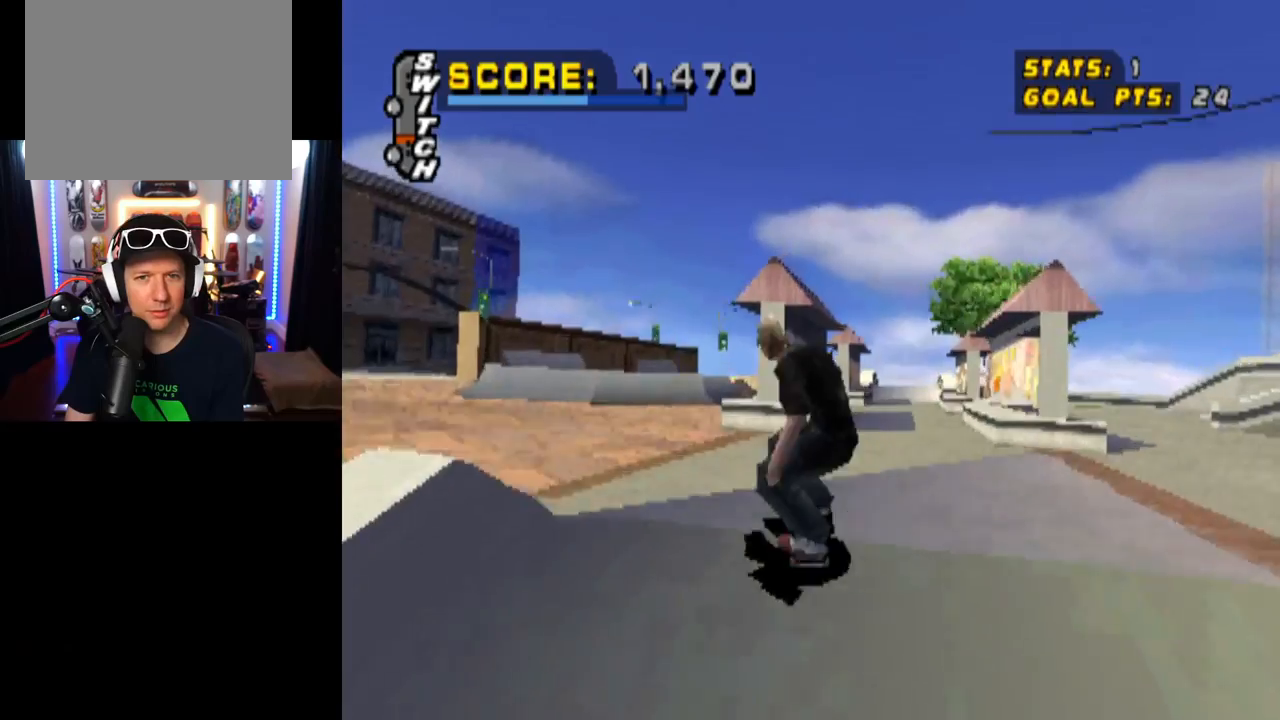
{"buttons": ["CROSS", "DPAD_DOWN"], "left_stick": "center", "right_stick": "center", "events": [[234, "DPAD_RIGHT", "down"], [317, "DPAD_DOWN", "up"], [334, "DPAD_RIGHT", "up"], [400, "DPAD_DOWN", "down"]]}
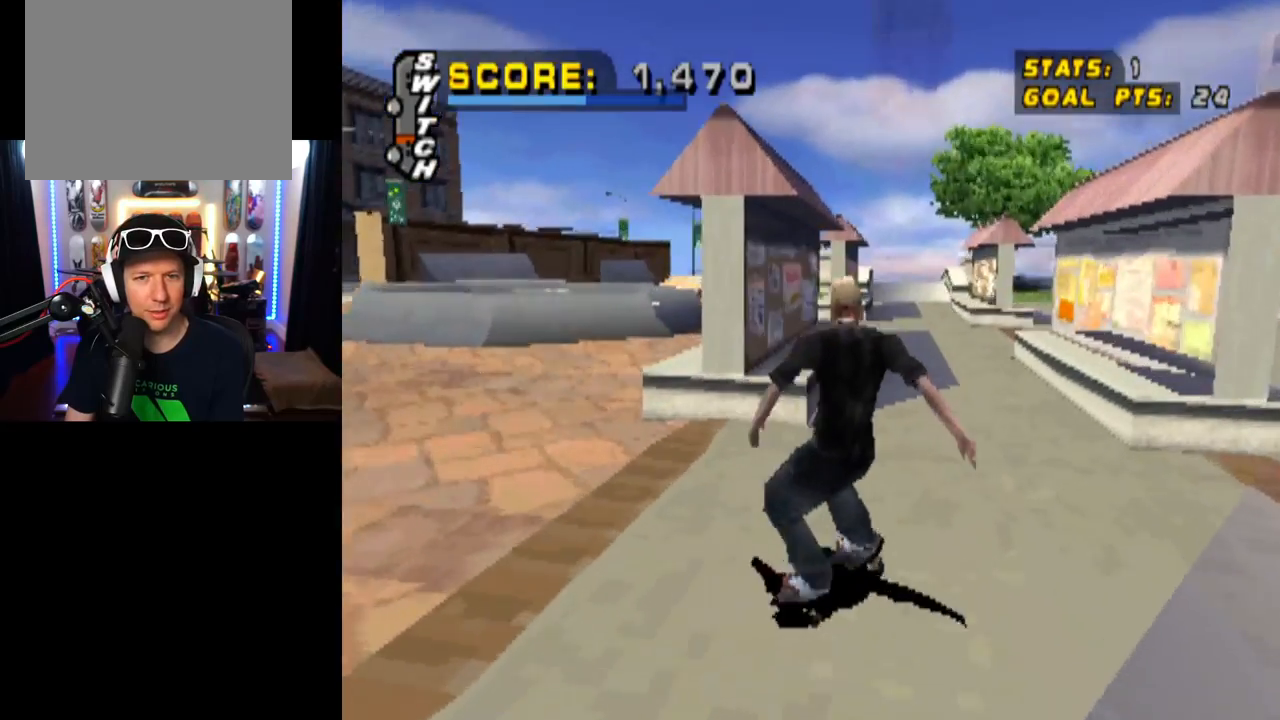
{"buttons": ["CROSS", "DPAD_DOWN"], "left_stick": "center", "right_stick": "center", "events": []}
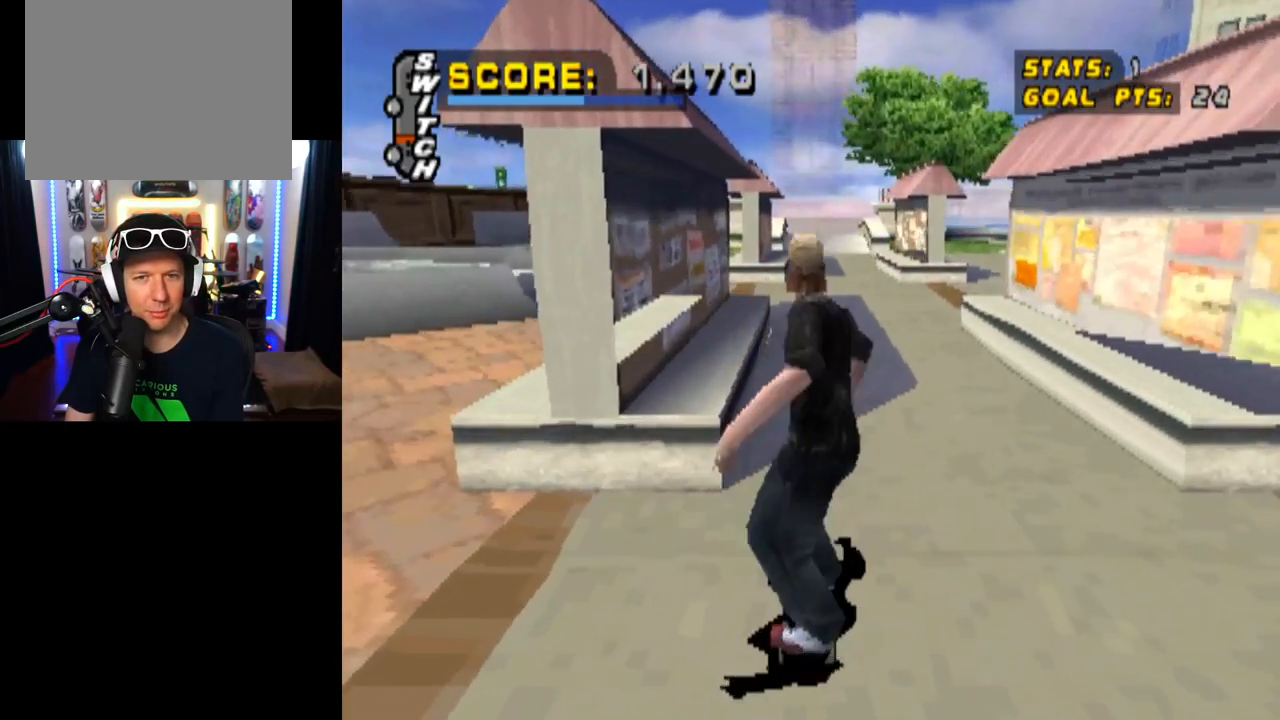
{"buttons": ["DPAD_DOWN", "DPAD_LEFT"], "left_stick": "center", "right_stick": "center", "events": [[234, "DPAD_LEFT", "down"], [300, "CROSS", "up"]]}
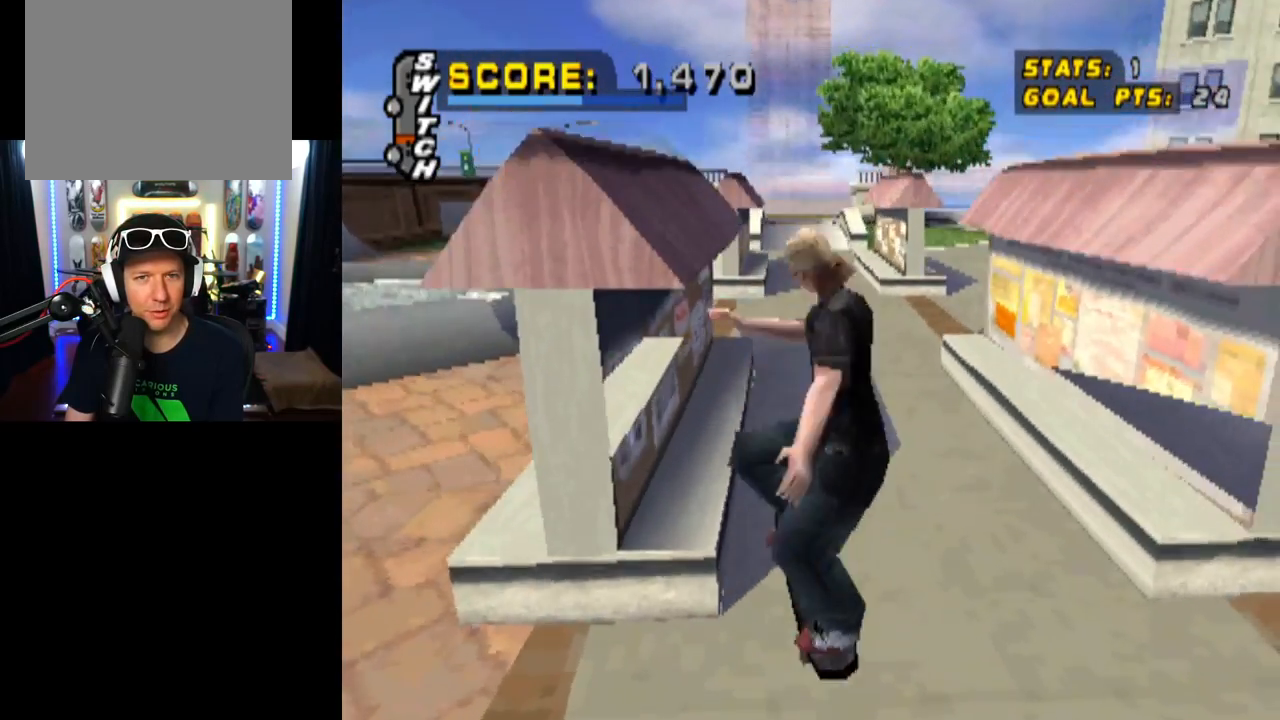
{"buttons": [], "left_stick": "center", "right_stick": "center", "events": [[217, "DPAD_DOWN", "up"], [217, "DPAD_LEFT", "up"]]}